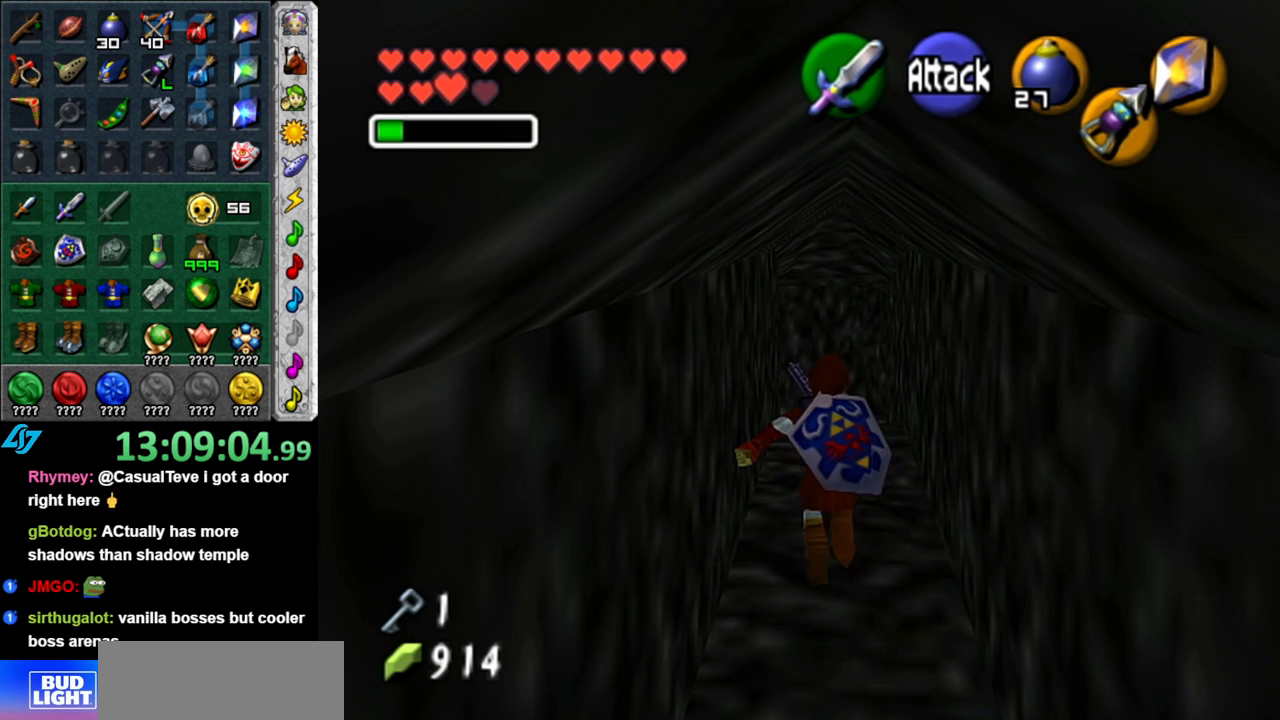
Gameplay with a controller (Nintendo layout); each line is a JSON object with the inputs held at the frame after it. "button_events" lists button changes between this image and that frame as [ms after this image, input, new state], when the widget could be followed in between (sticks are given only as held states). Not read: L3 R2 R3 Y other_buttons.
{"buttons": [], "left_stick": "up", "right_stick": "center", "button_events": []}
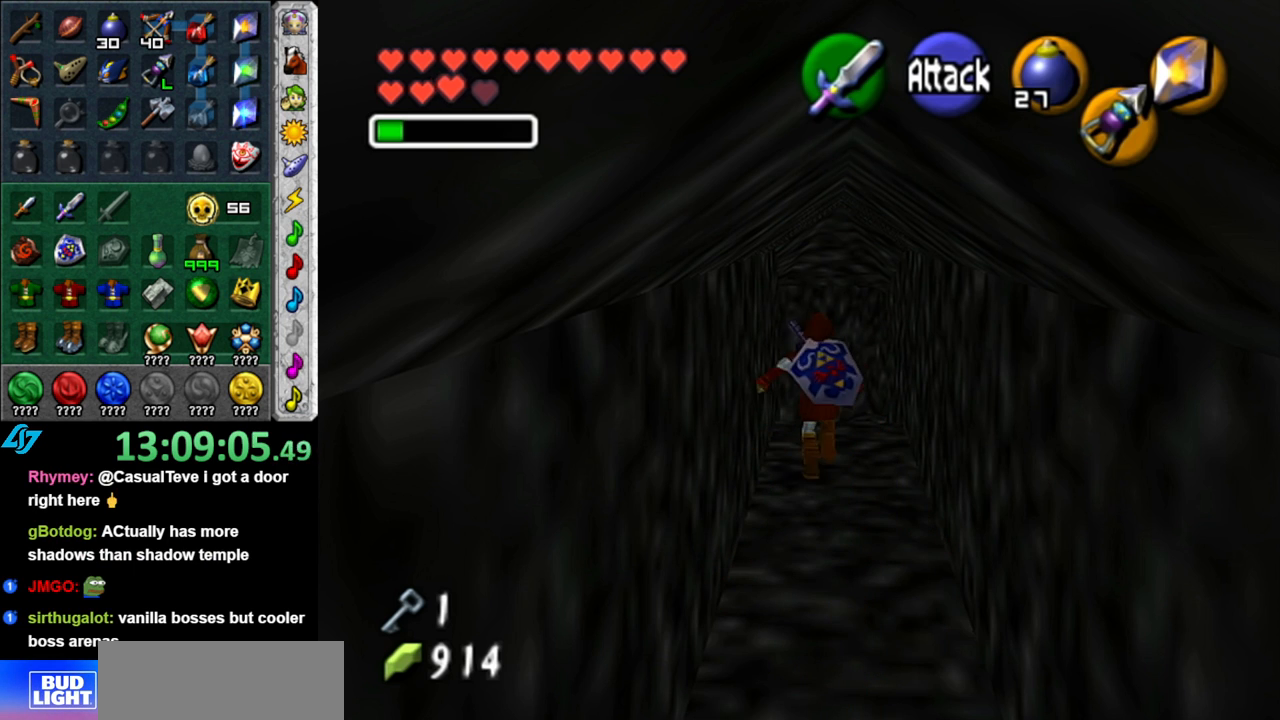
{"buttons": [], "left_stick": "up", "right_stick": "center", "button_events": []}
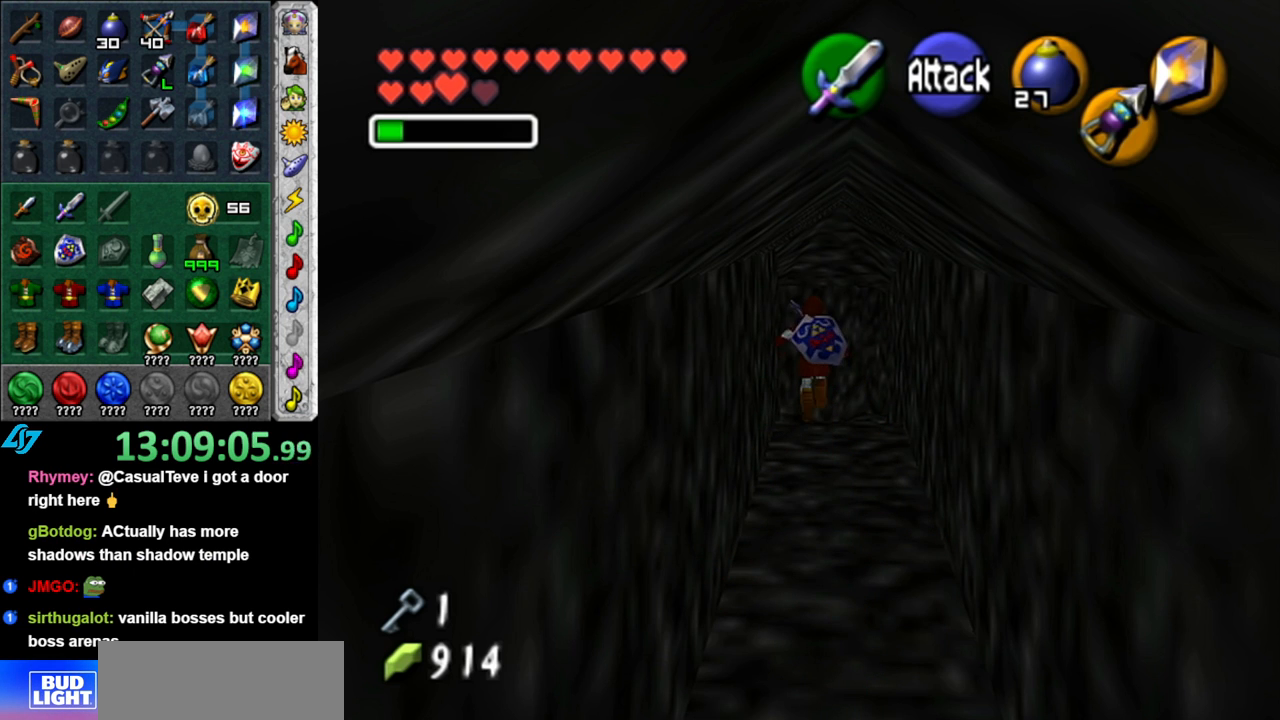
{"buttons": [], "left_stick": "up-left", "right_stick": "center", "button_events": []}
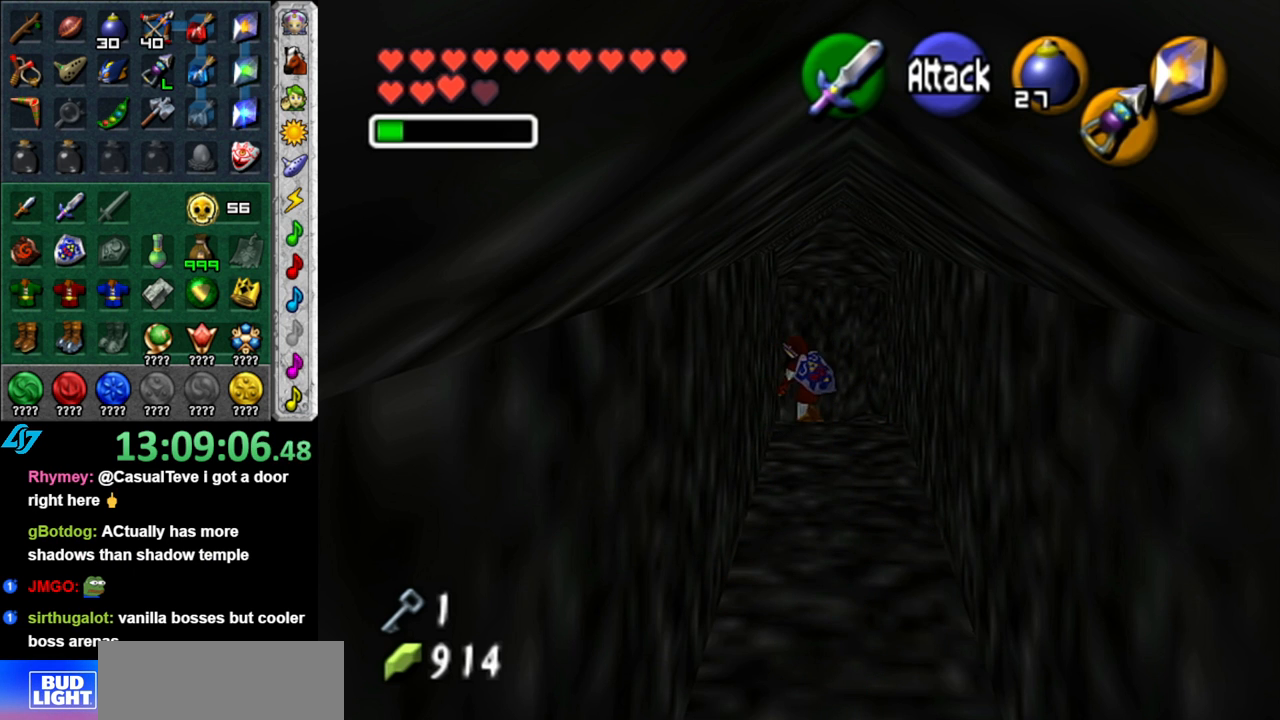
{"buttons": [], "left_stick": "up", "right_stick": "center", "button_events": []}
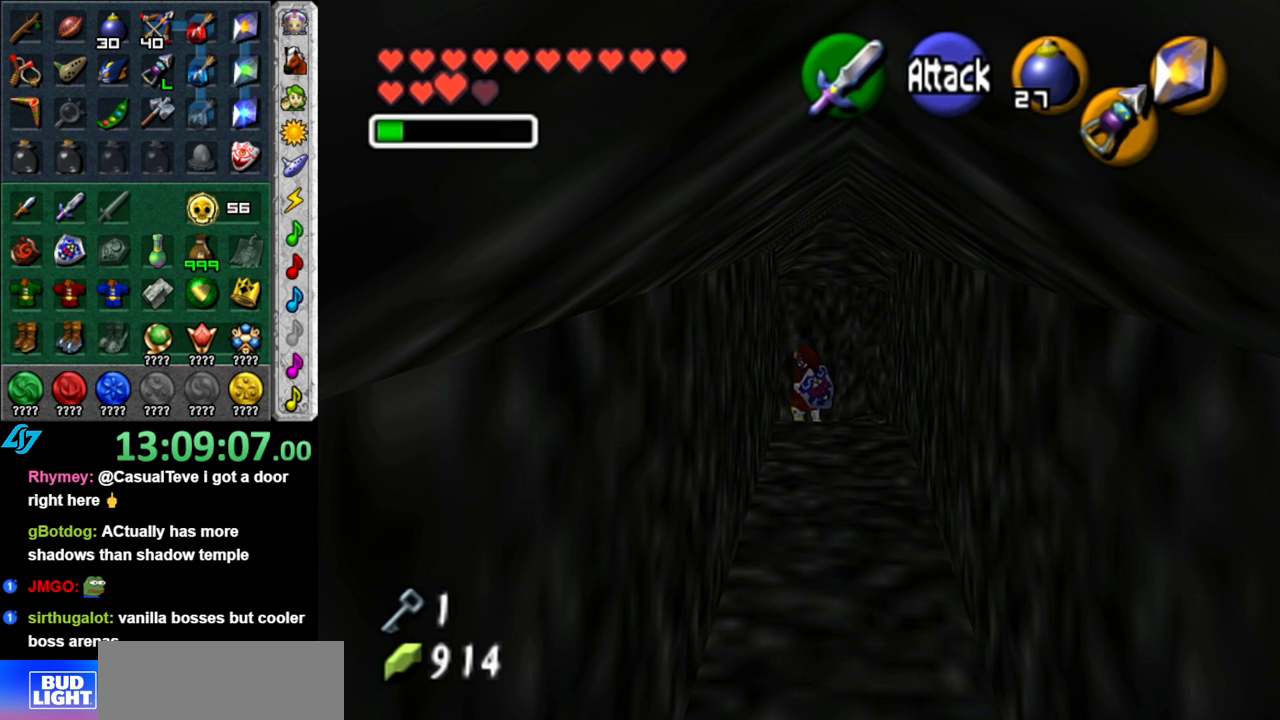
{"buttons": [], "left_stick": "up", "right_stick": "center", "button_events": []}
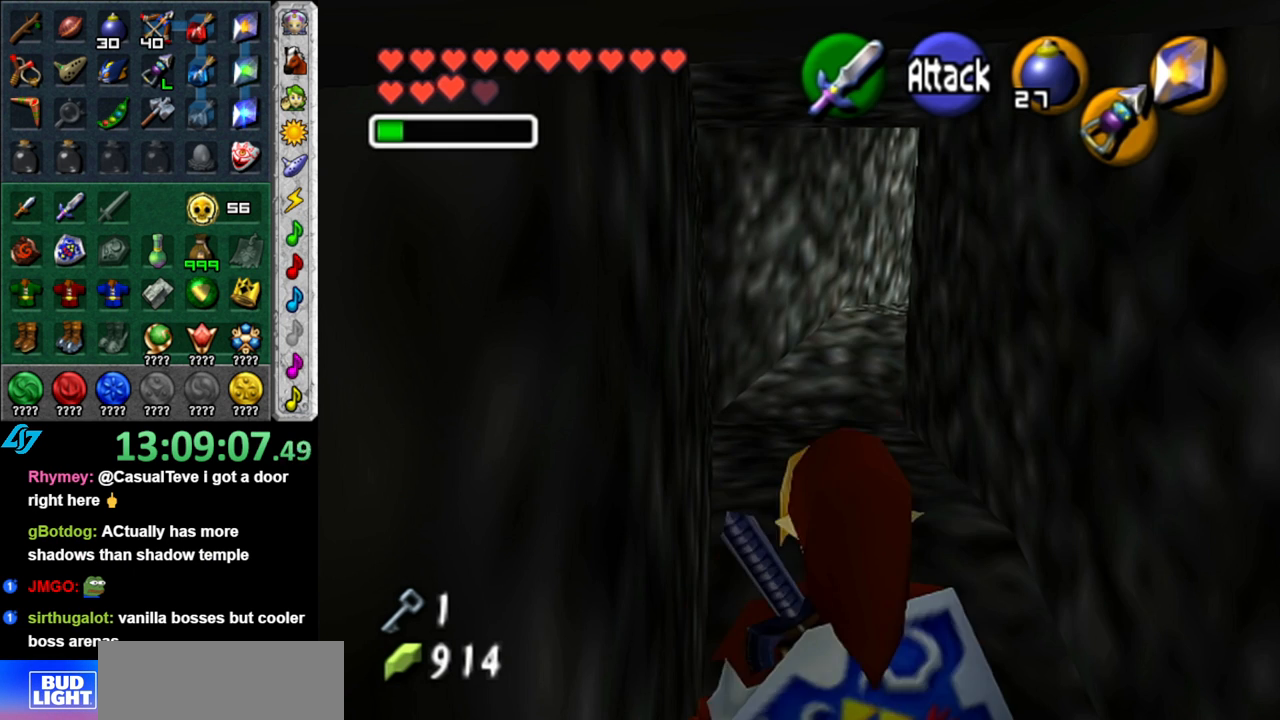
{"buttons": [], "left_stick": "up", "right_stick": "center", "button_events": []}
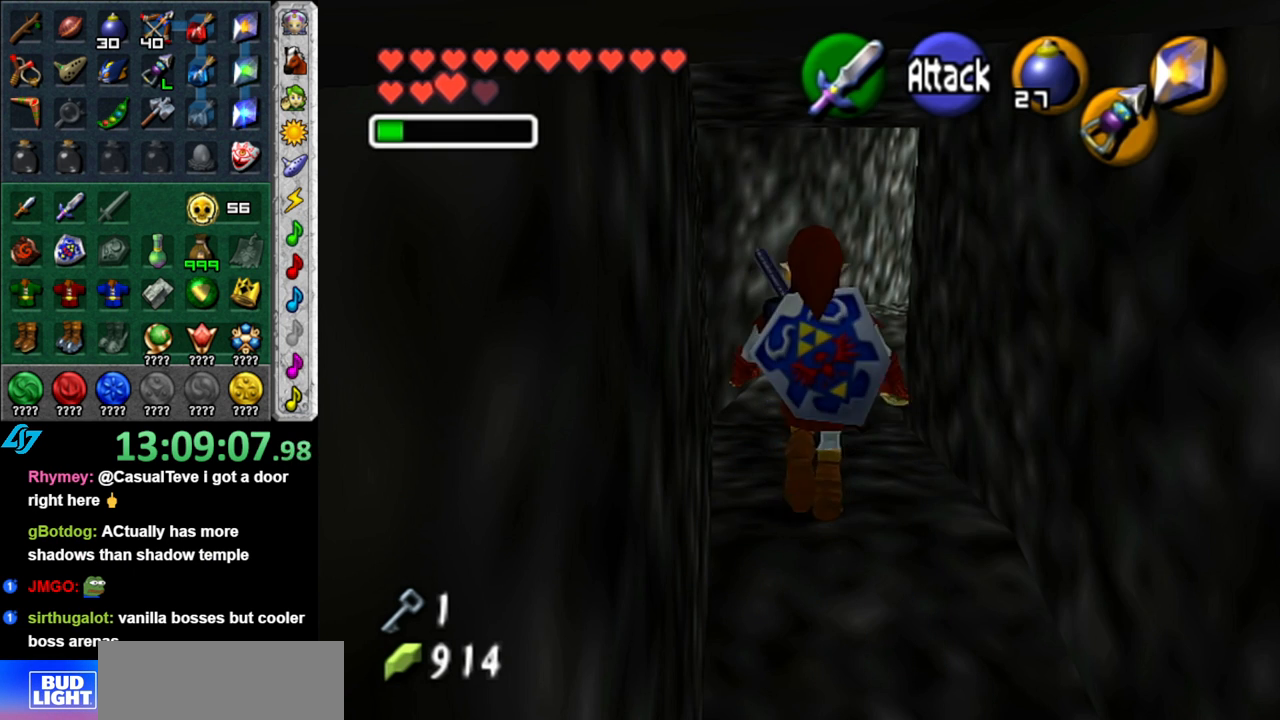
{"buttons": [], "left_stick": "up", "right_stick": "center", "button_events": []}
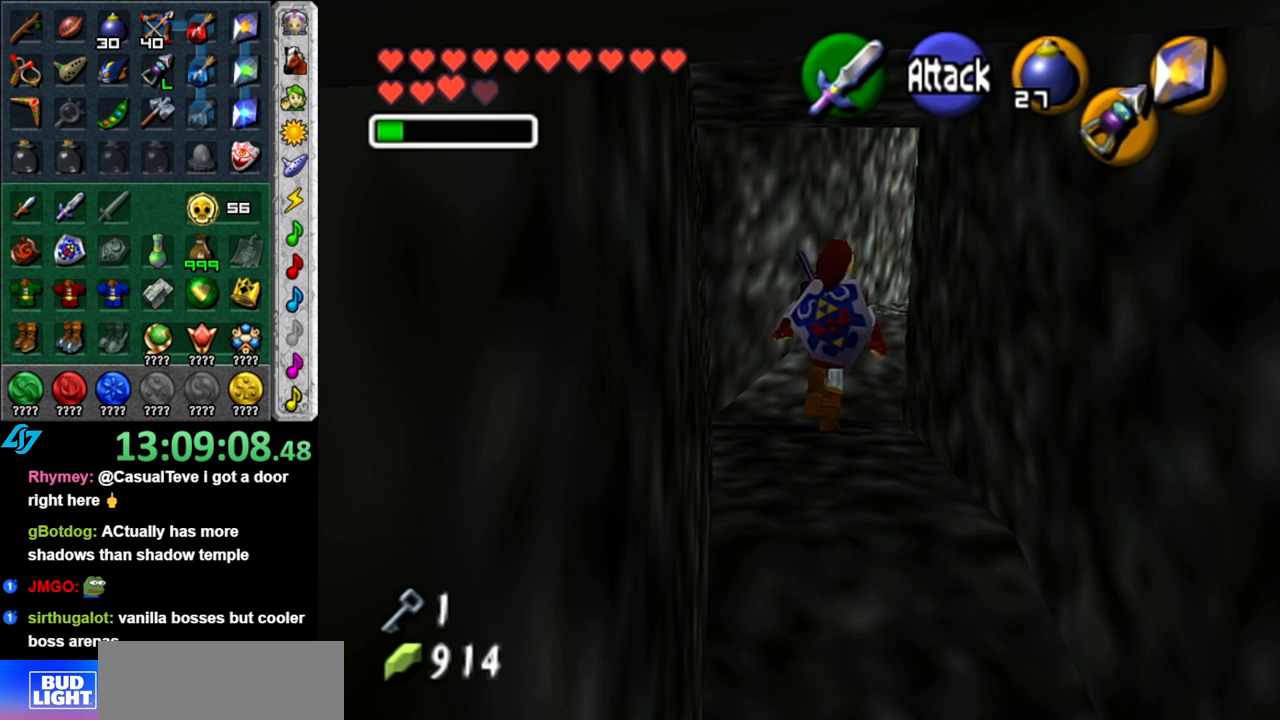
{"buttons": [], "left_stick": "up", "right_stick": "center", "button_events": []}
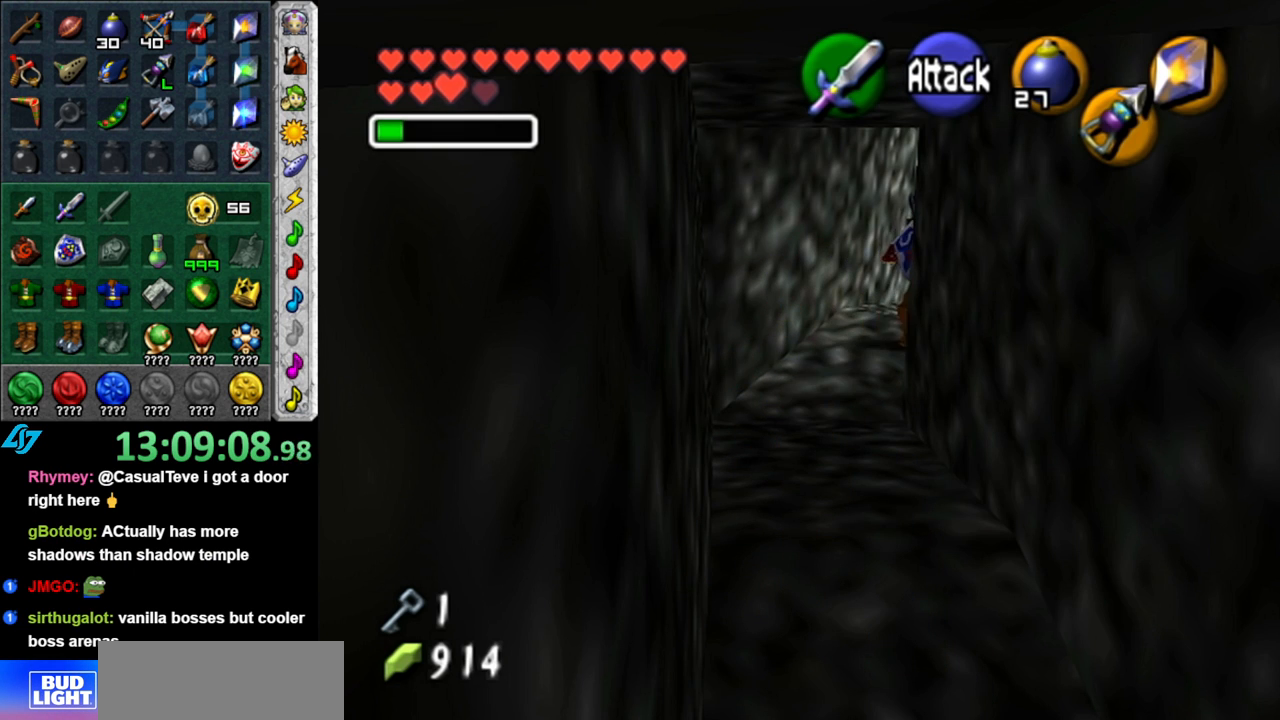
{"buttons": [], "left_stick": "up-right", "right_stick": "center", "button_events": []}
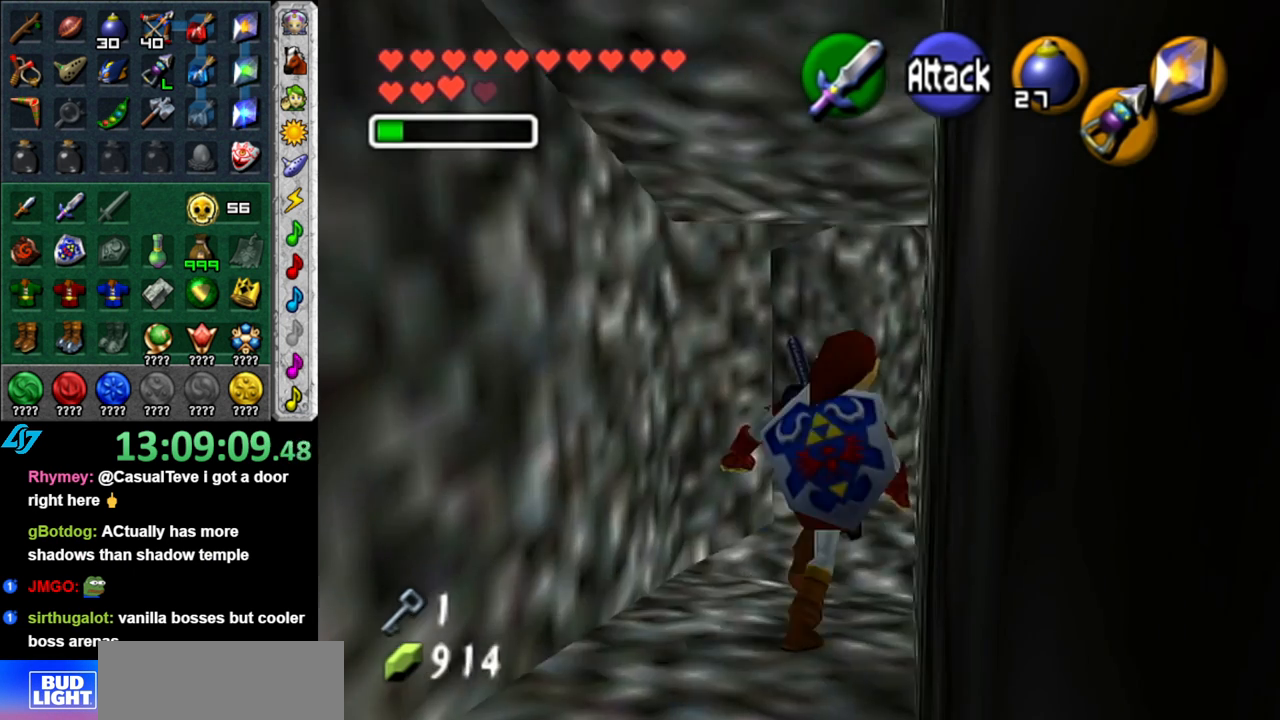
{"buttons": [], "left_stick": "up-right", "right_stick": "center", "button_events": []}
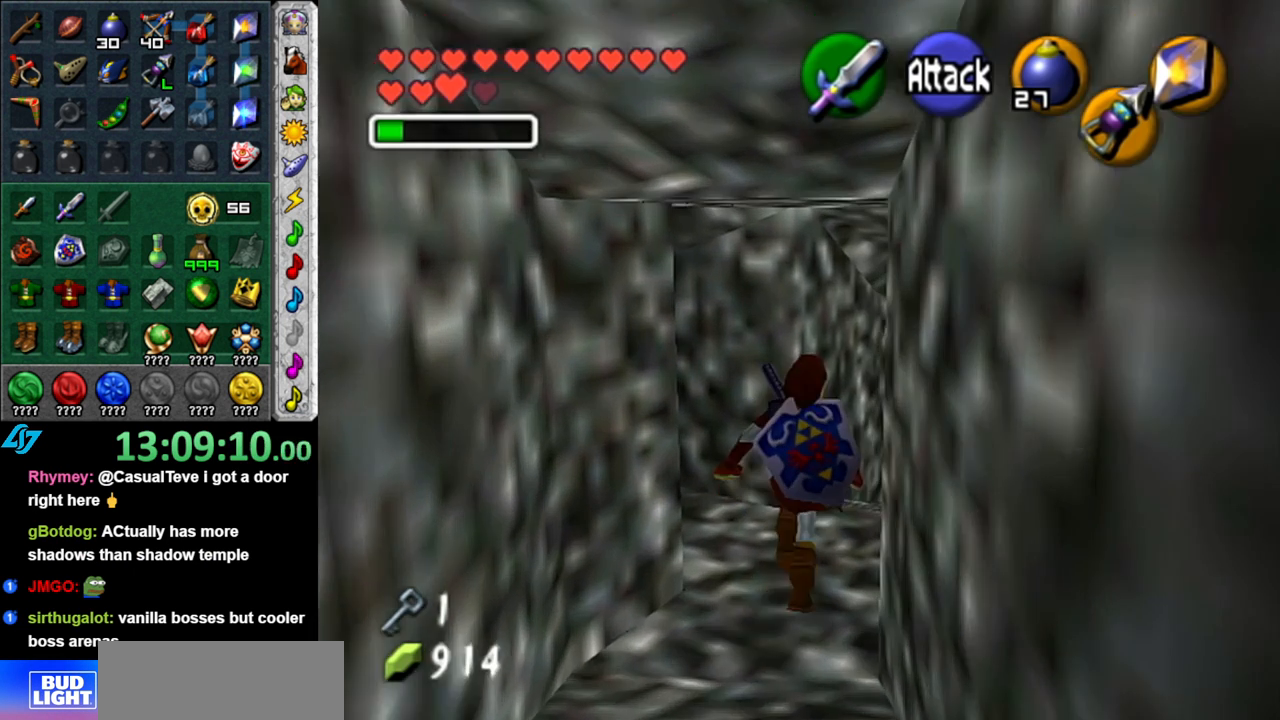
{"buttons": ["L1"], "left_stick": "up", "right_stick": "center", "button_events": [[267, "L1", "down"]]}
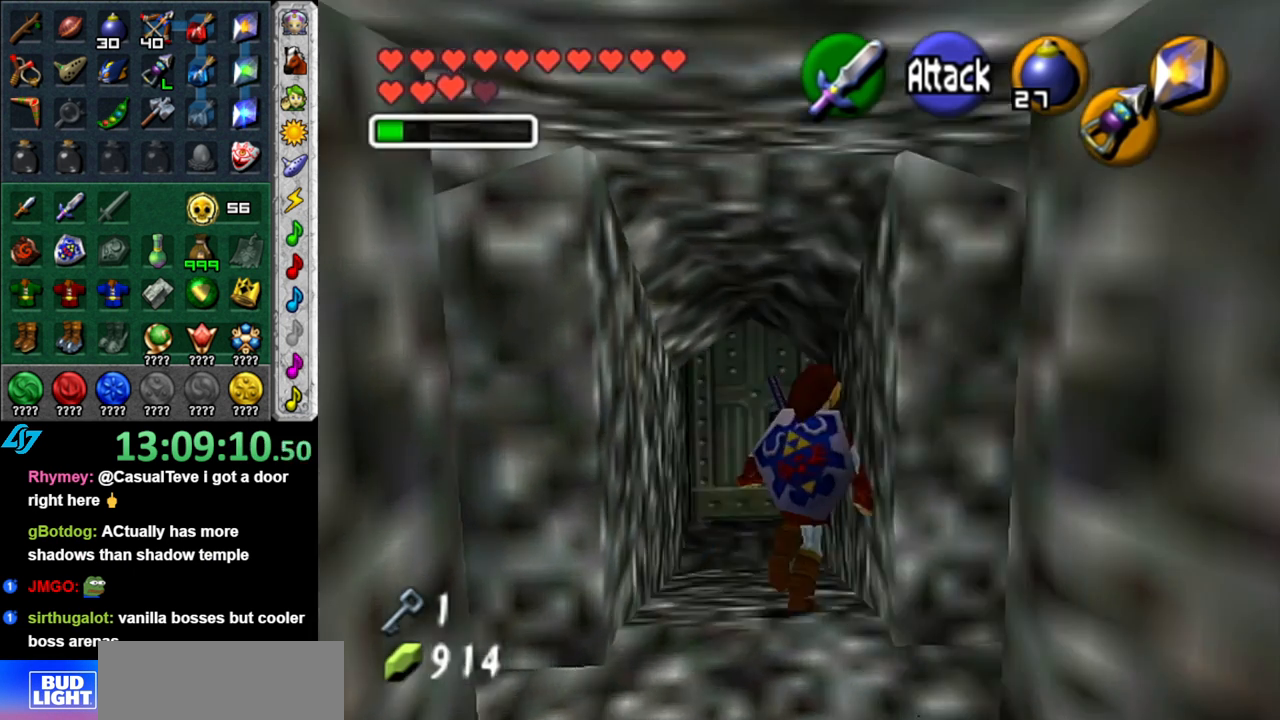
{"buttons": [], "left_stick": "down", "right_stick": "center", "button_events": [[50, "L1", "up"]]}
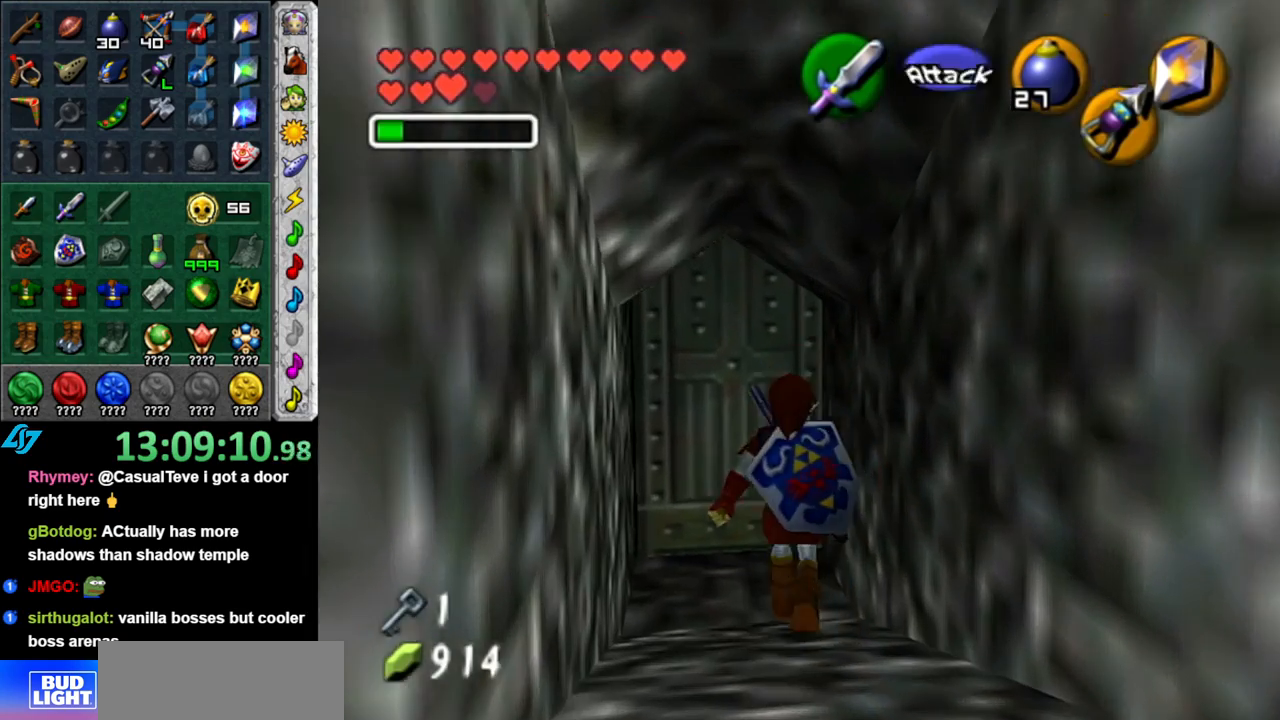
{"buttons": [], "left_stick": "down", "right_stick": "center", "button_events": []}
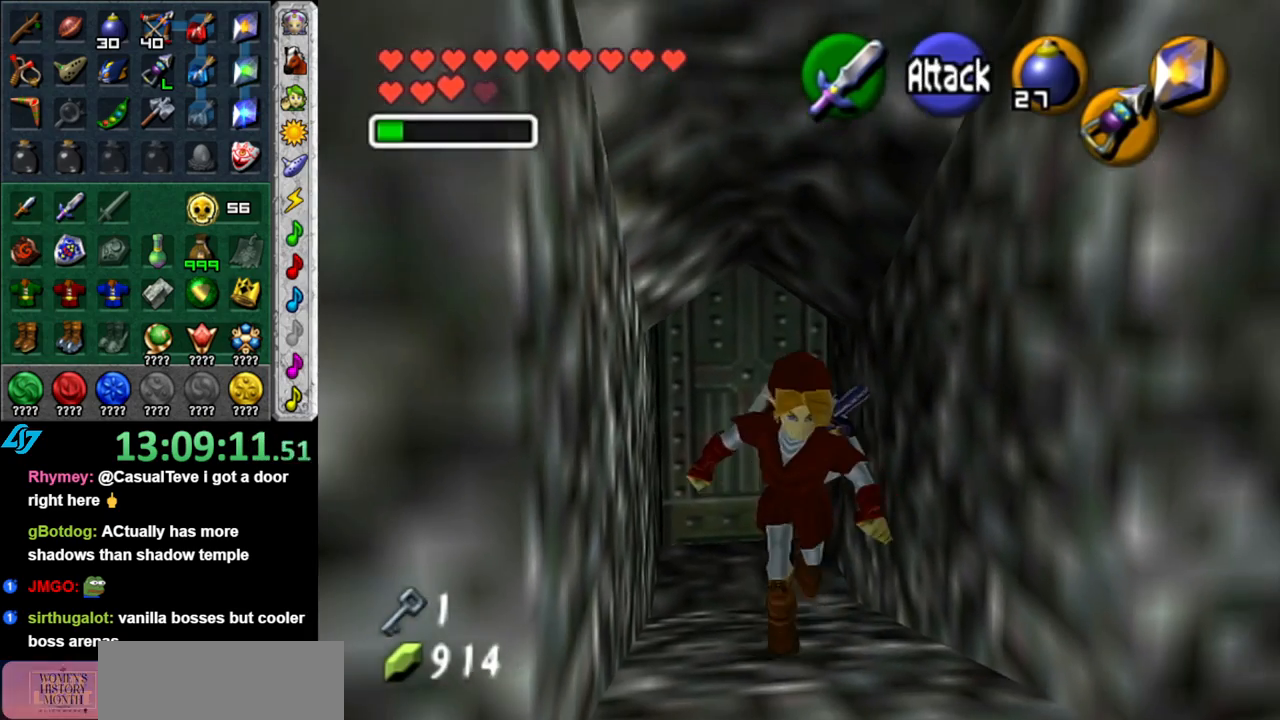
{"buttons": [], "left_stick": "up-right", "right_stick": "center", "button_events": []}
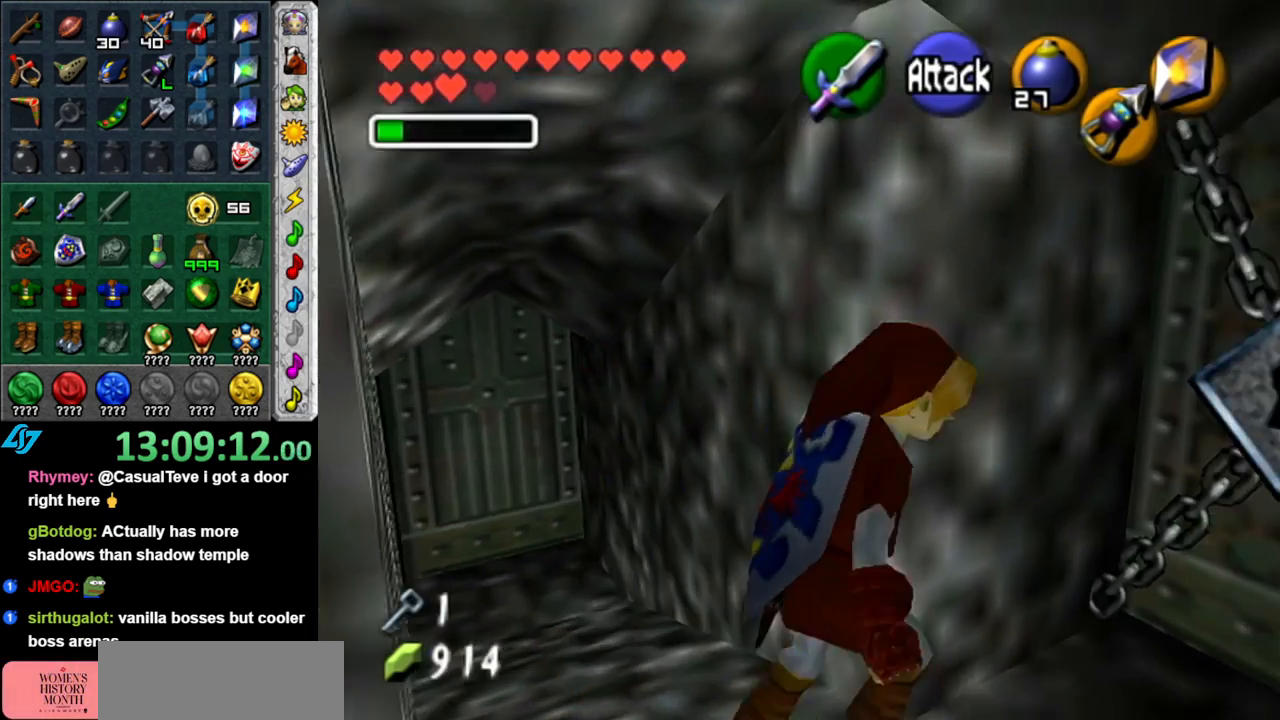
{"buttons": [], "left_stick": "down-left", "right_stick": "center", "button_events": []}
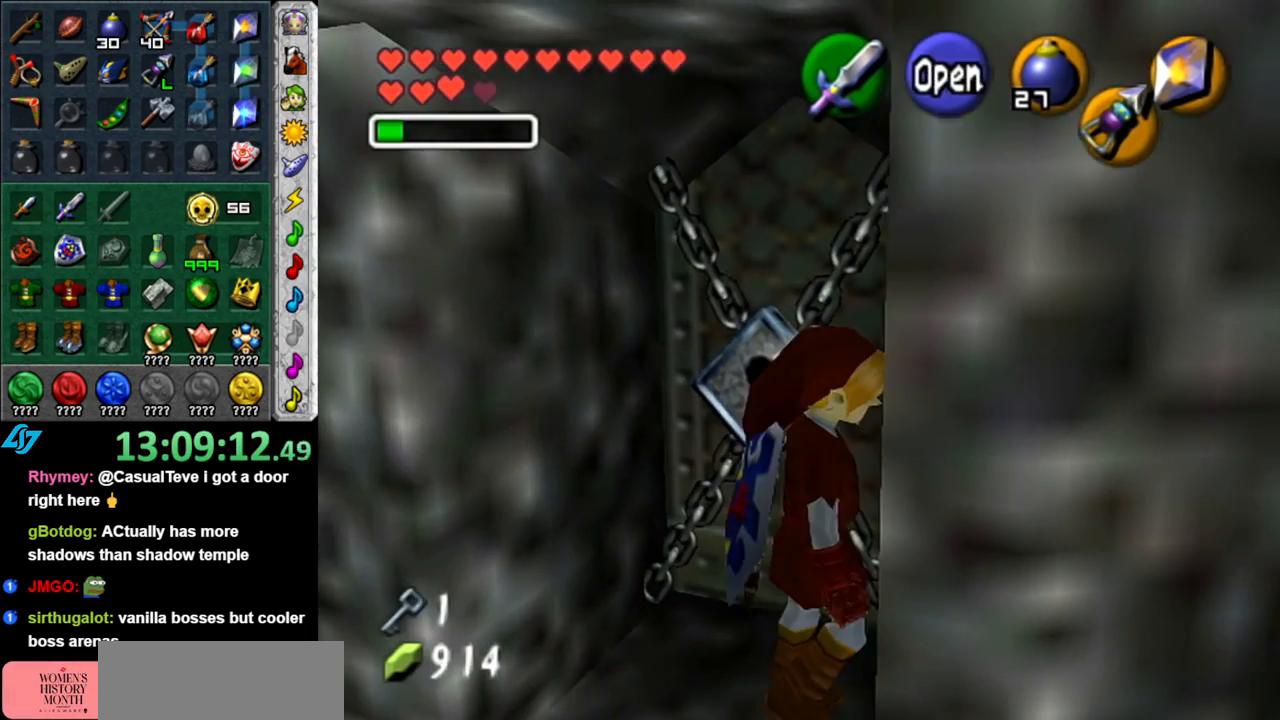
{"buttons": [], "left_stick": "up", "right_stick": "center", "button_events": [[117, "L1", "down"], [367, "L1", "up"]]}
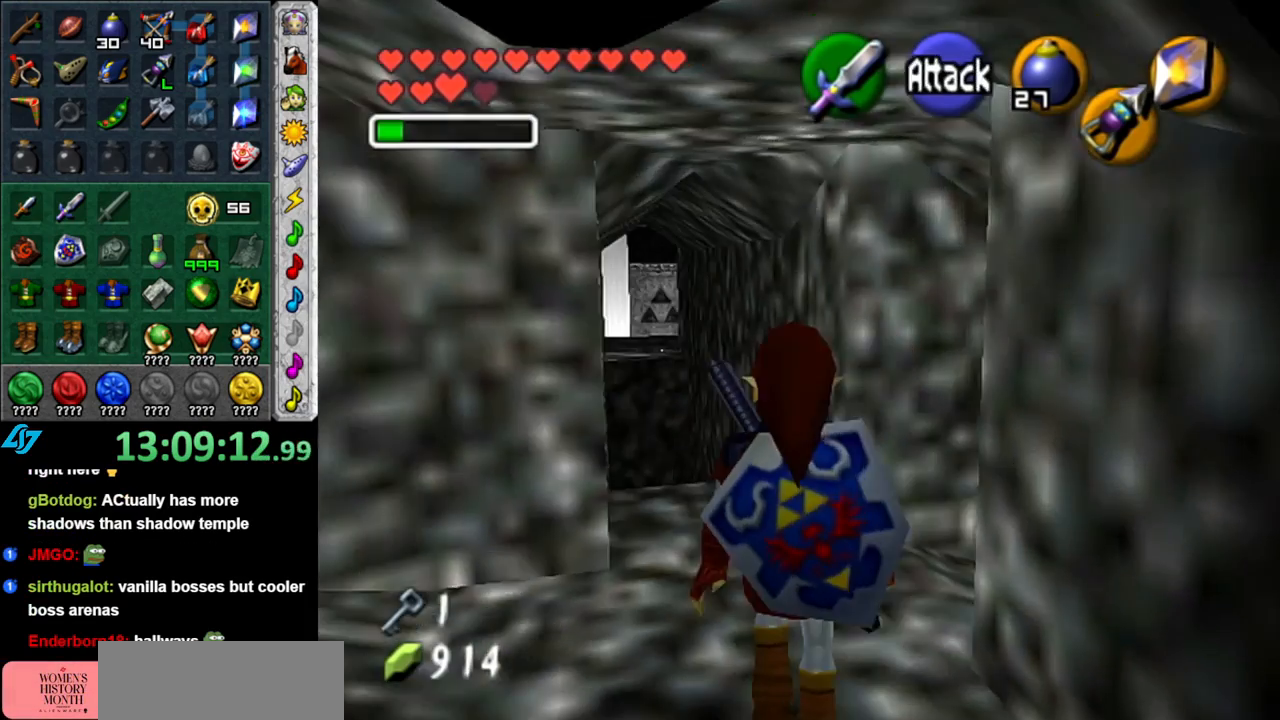
{"buttons": [], "left_stick": "up-left", "right_stick": "center", "button_events": []}
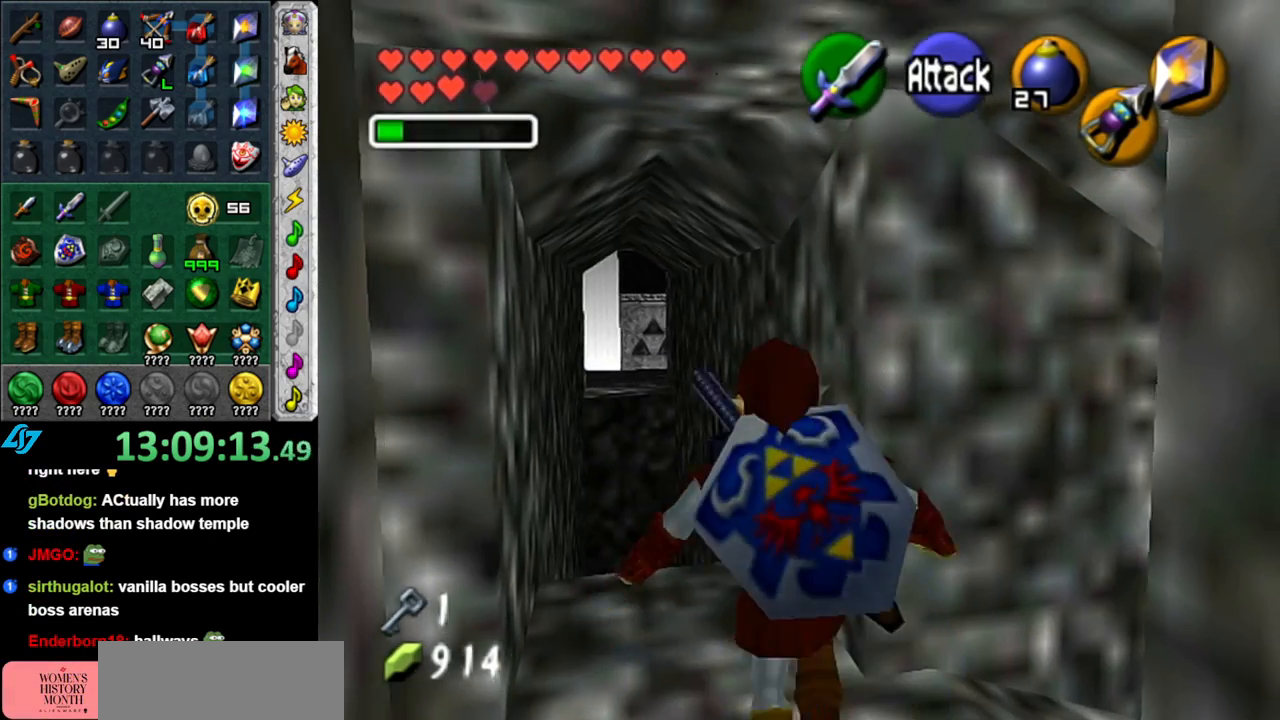
{"buttons": [], "left_stick": "center", "right_stick": "center", "button_events": []}
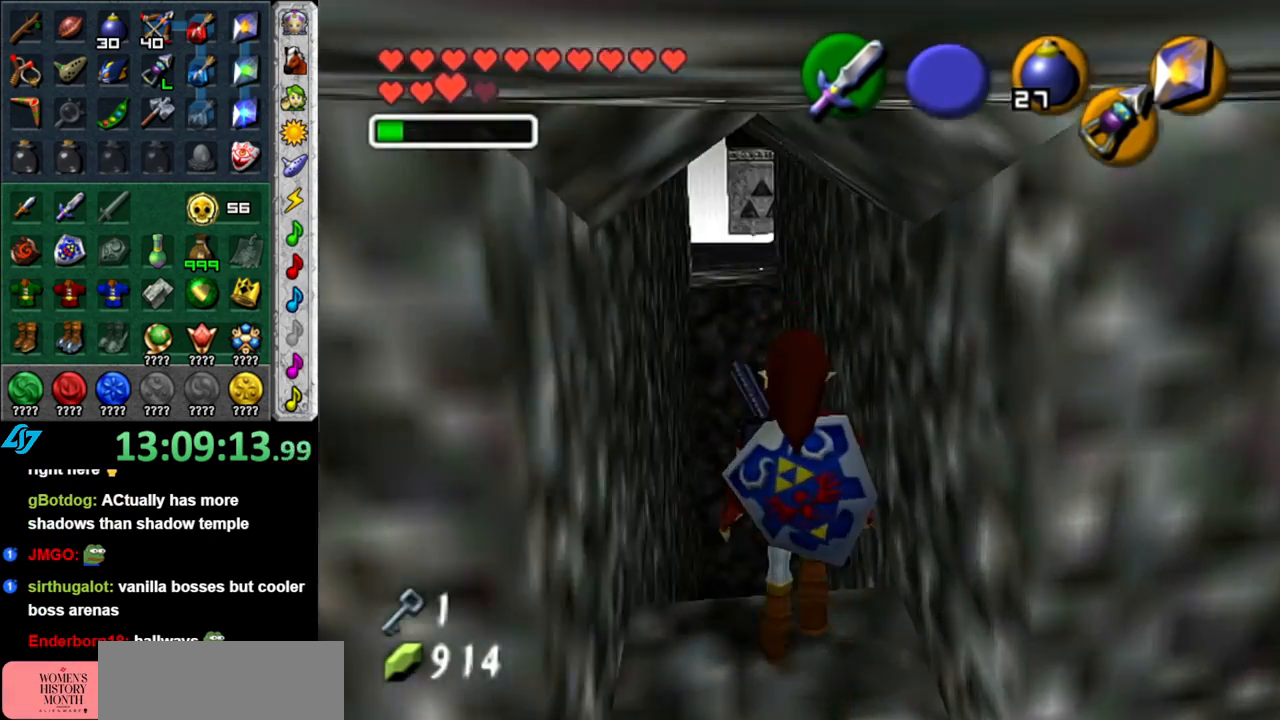
{"buttons": [], "left_stick": "center", "right_stick": "center", "button_events": []}
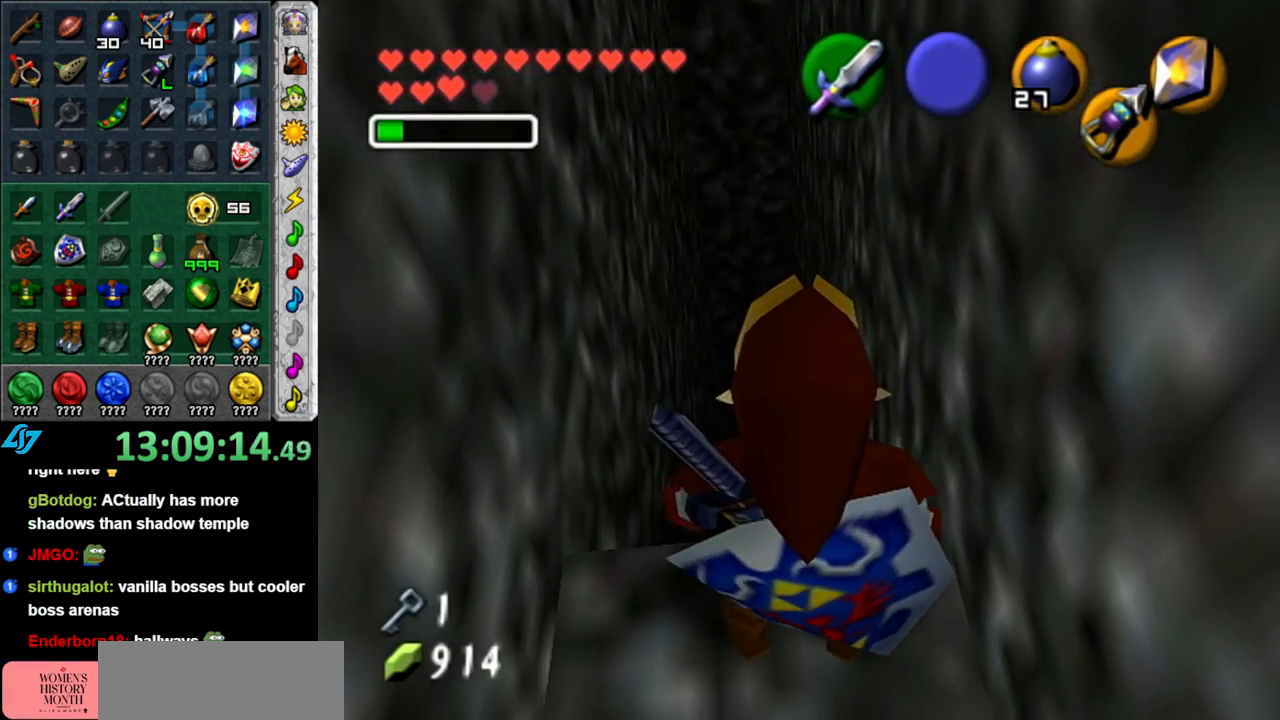
{"buttons": [], "left_stick": "up", "right_stick": "center", "button_events": []}
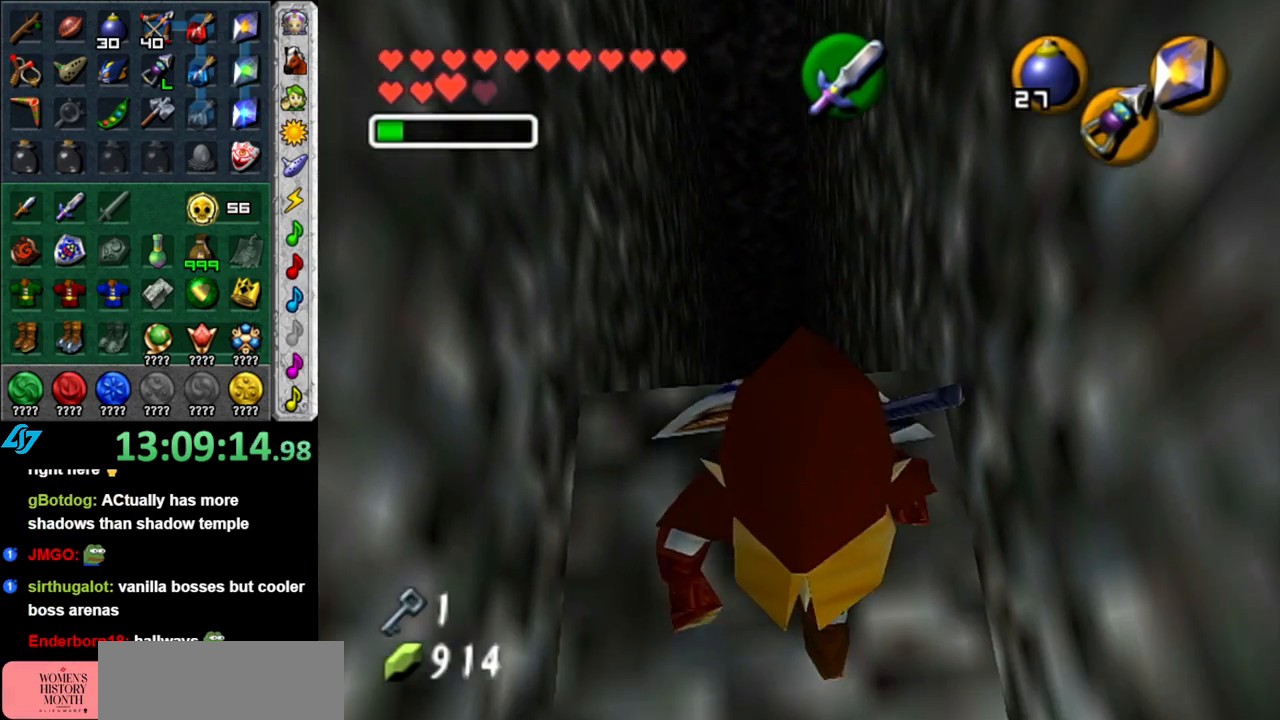
{"buttons": [], "left_stick": "center", "right_stick": "center", "button_events": [[50, "Z", "down"], [150, "Z", "up"]]}
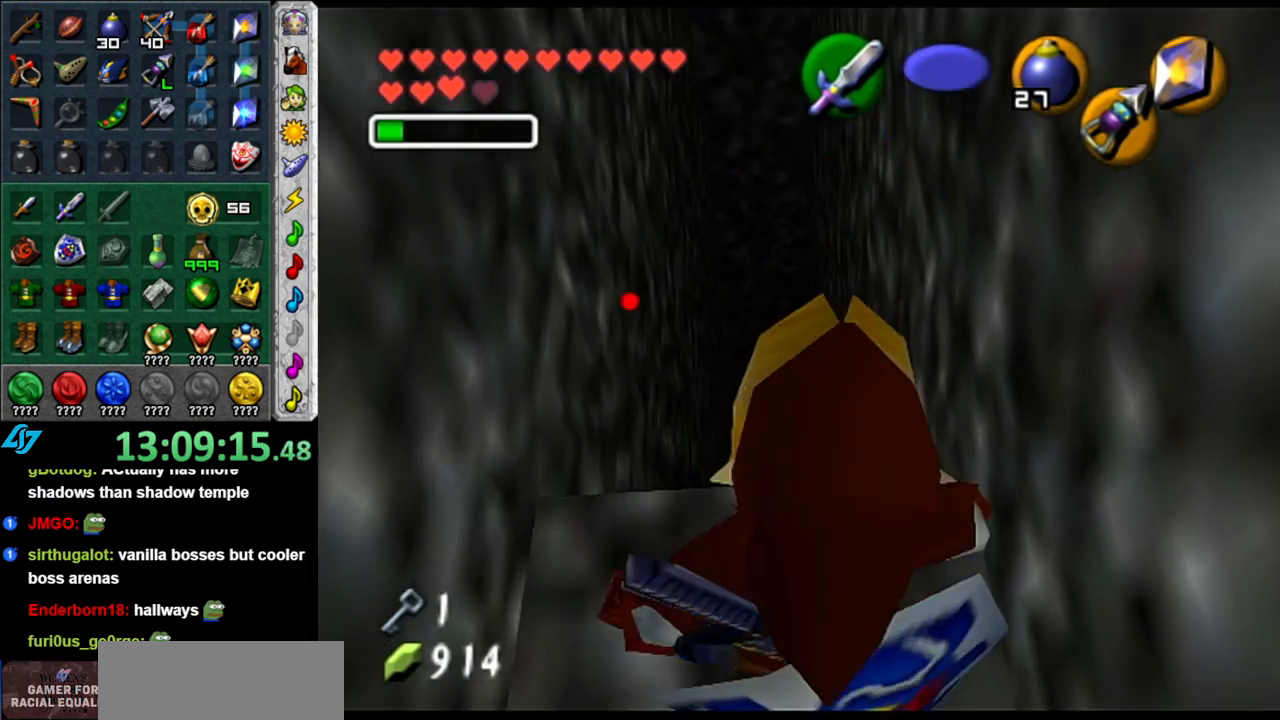
{"buttons": [], "left_stick": "center", "right_stick": "center", "button_events": []}
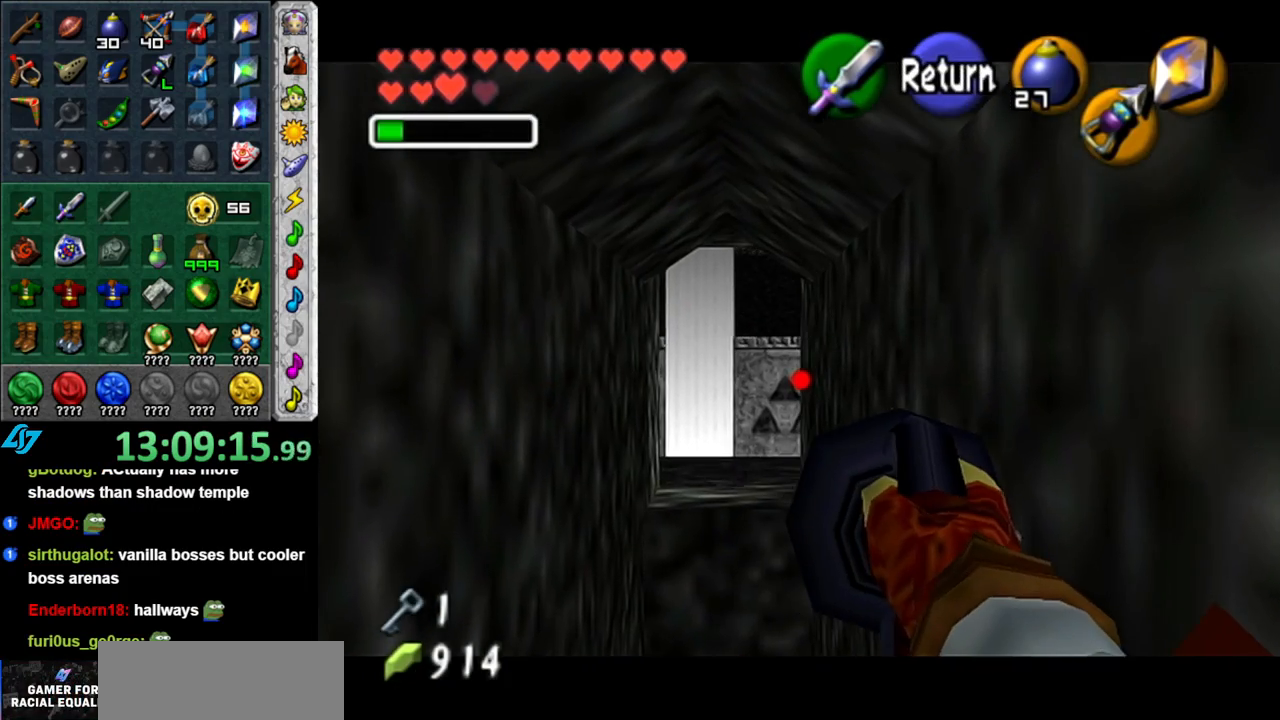
{"buttons": ["Z"], "left_stick": "center", "right_stick": "center", "button_events": [[433, "Z", "down"]]}
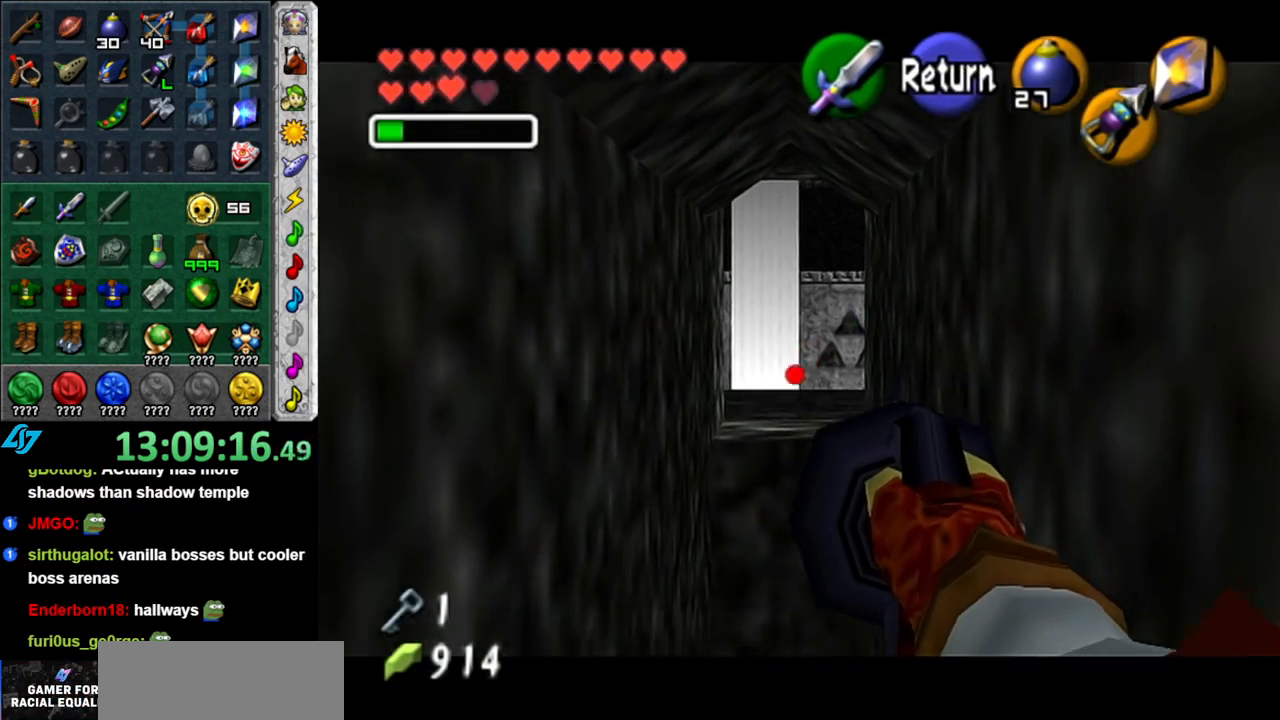
{"buttons": [], "left_stick": "center", "right_stick": "center", "button_events": [[17, "Z", "up"]]}
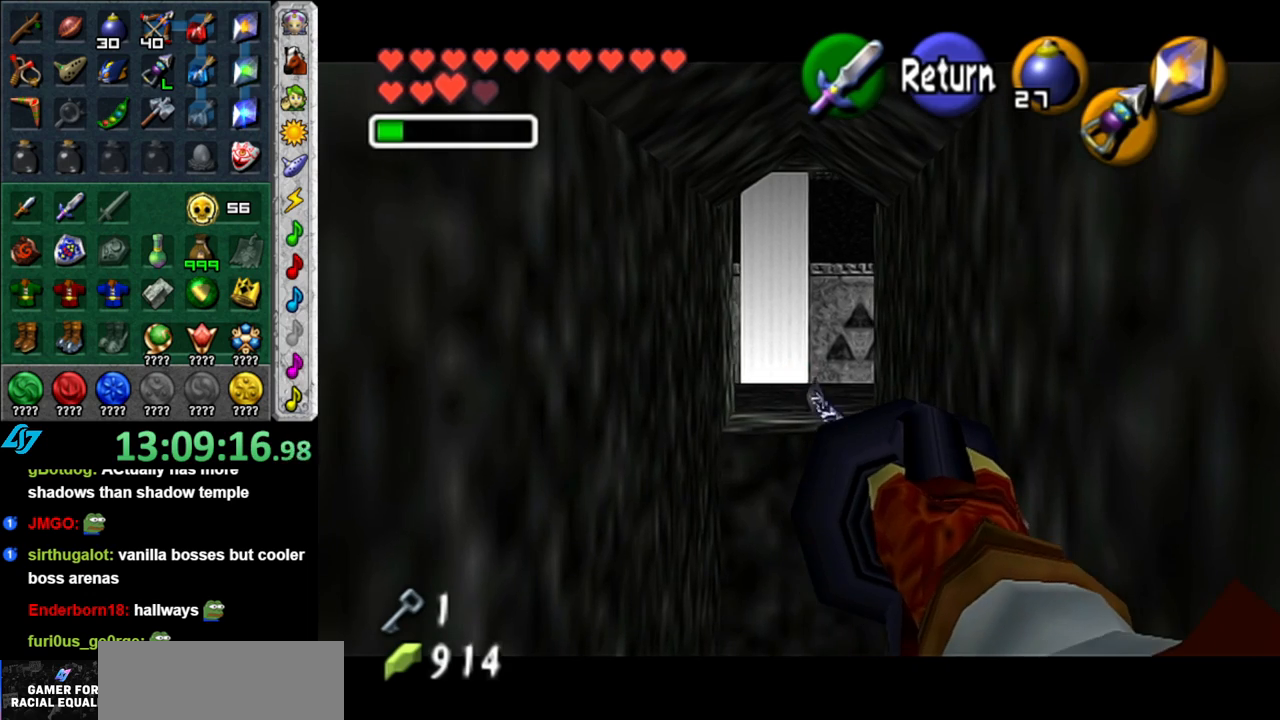
{"buttons": ["A"], "left_stick": "down", "right_stick": "center", "button_events": [[50, "A", "down"], [150, "A", "up"], [433, "A", "down"]]}
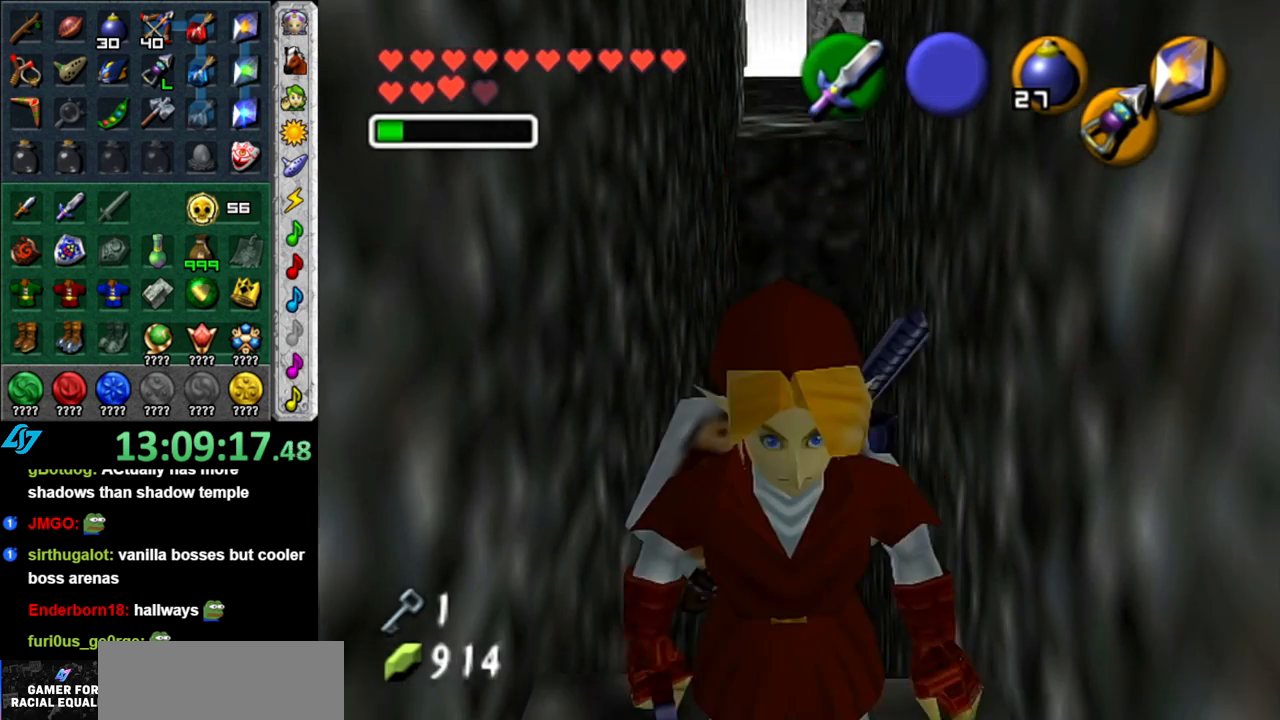
{"buttons": [], "left_stick": "up", "right_stick": "center", "button_events": [[83, "A", "up"], [83, "L1", "down"], [333, "L1", "up"]]}
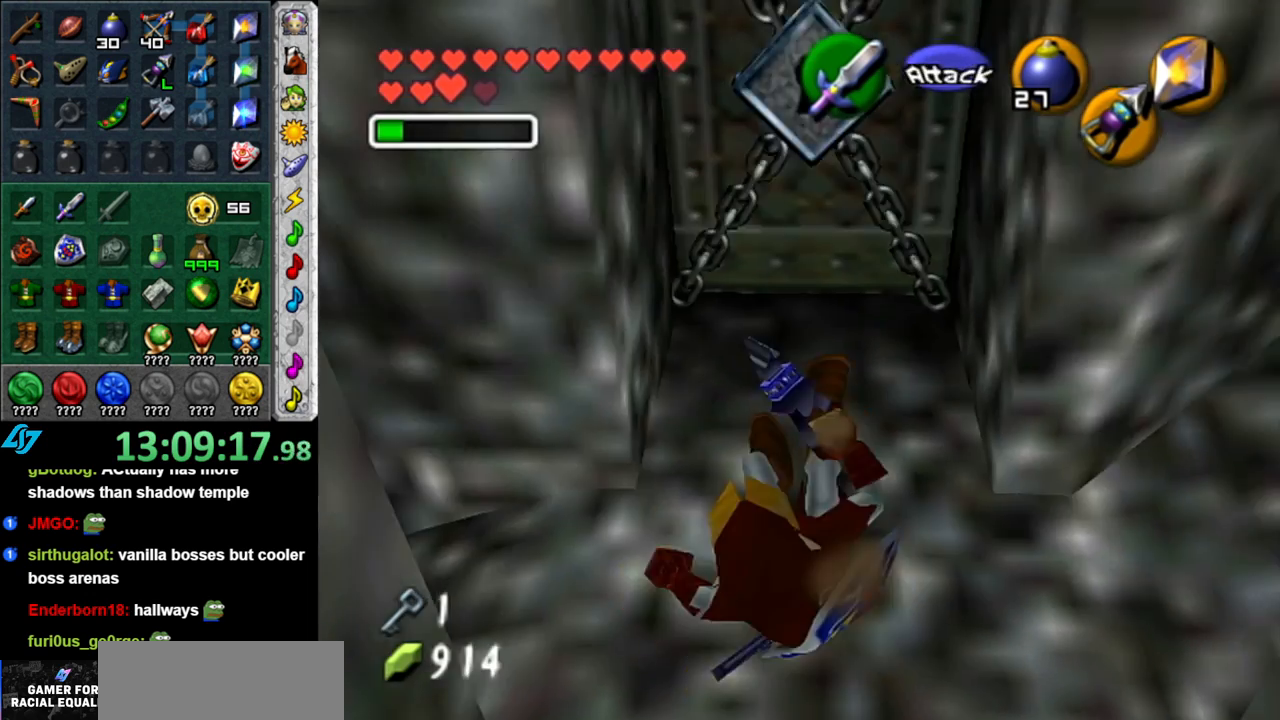
{"buttons": [], "left_stick": "center", "right_stick": "center", "button_events": []}
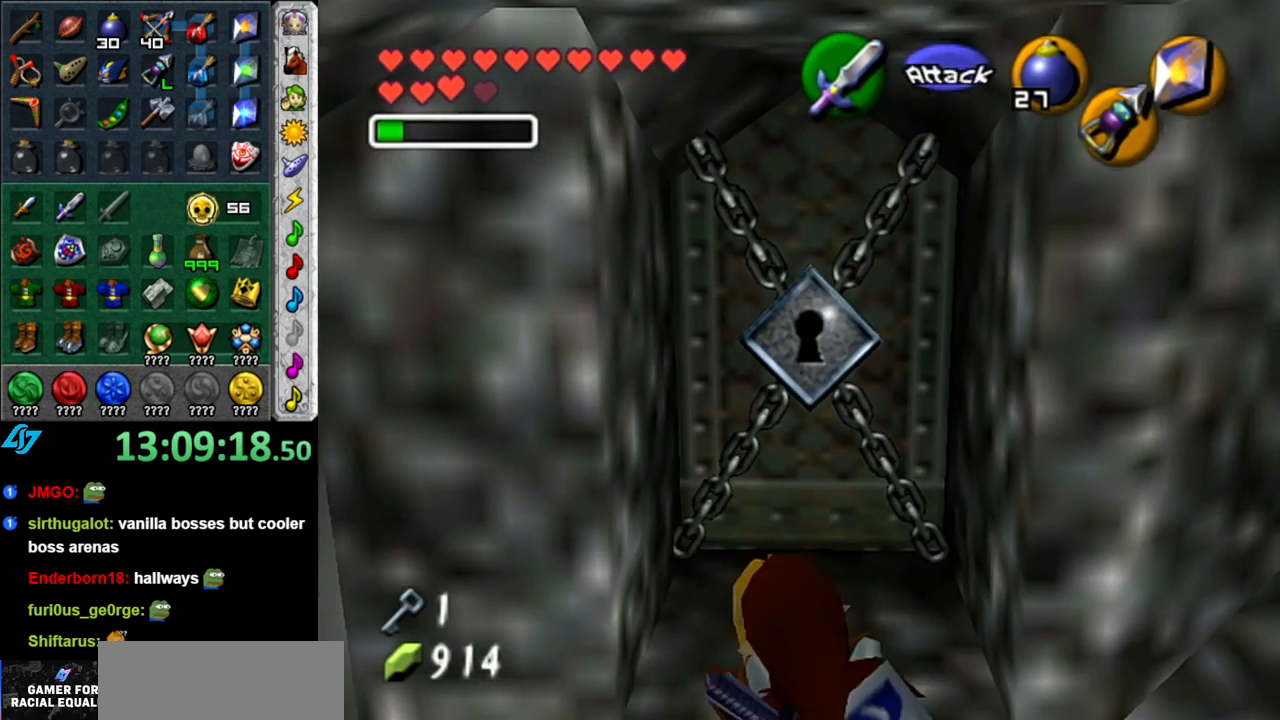
{"buttons": [], "left_stick": "down-left", "right_stick": "center", "button_events": []}
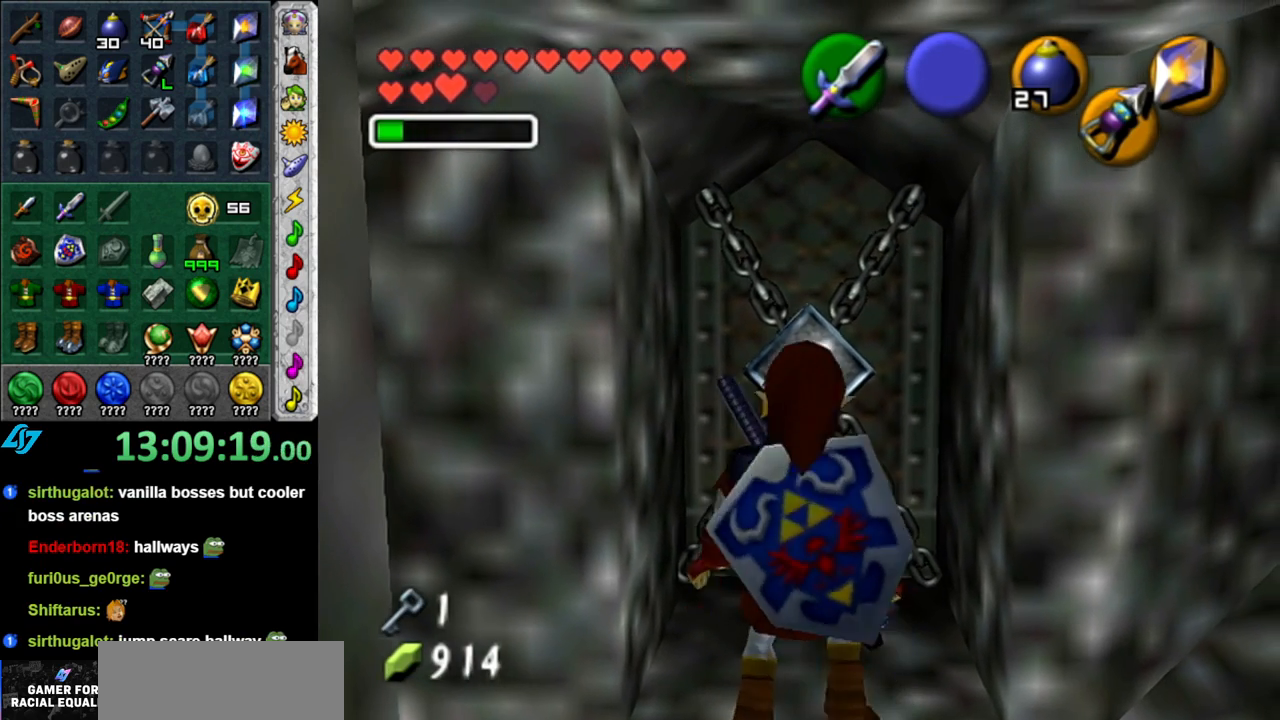
{"buttons": [], "left_stick": "up-left", "right_stick": "center", "button_events": []}
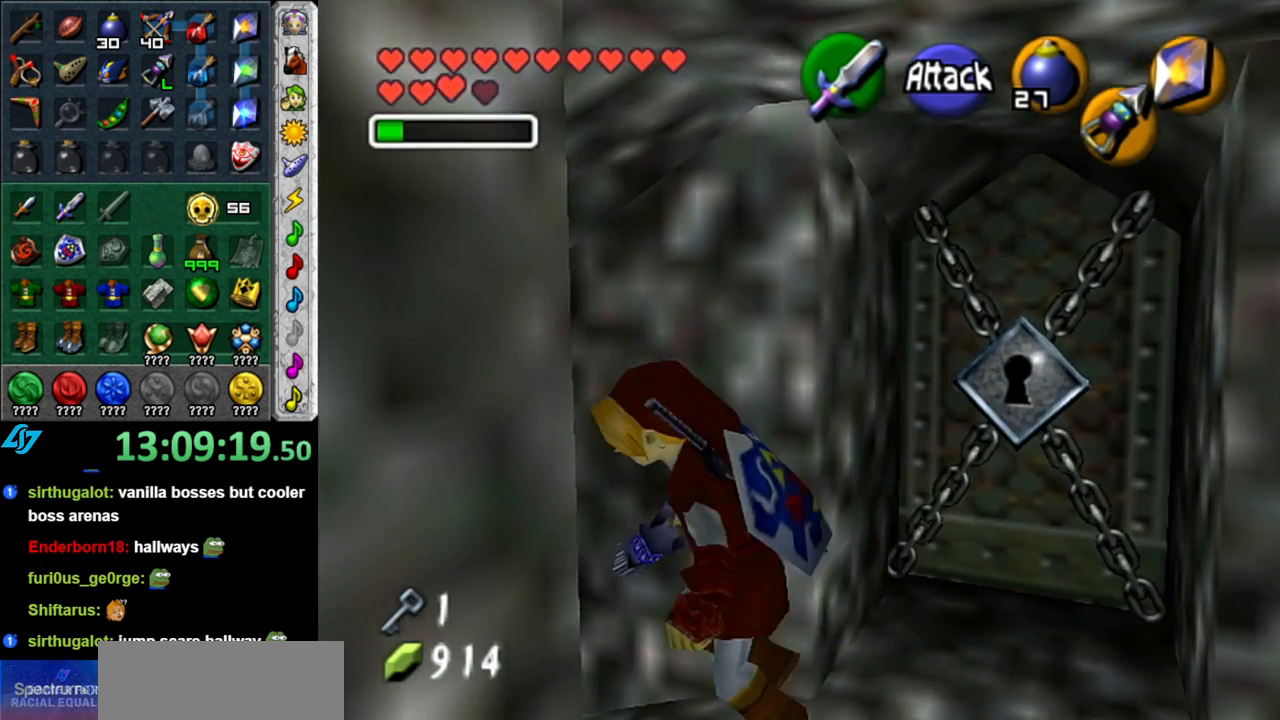
{"buttons": ["L1"], "left_stick": "center", "right_stick": "center", "button_events": [[367, "L1", "down"]]}